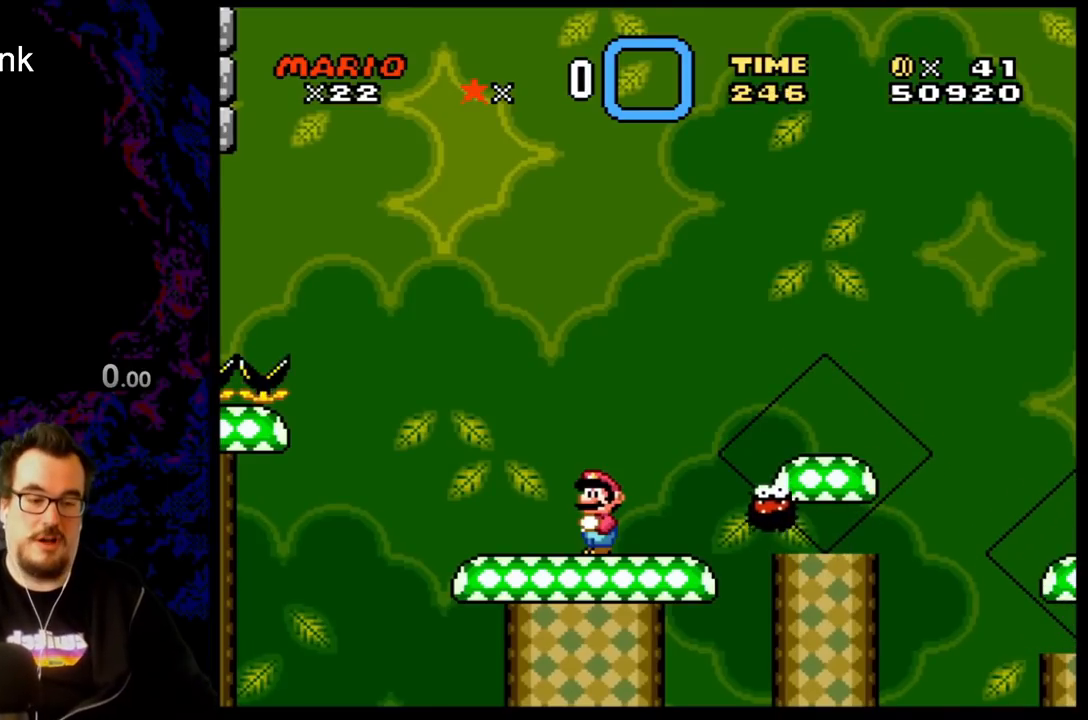
Gameplay with a controller (Nintendo layout); each line is a JSON object with the inputs held at the frame after it. "events" lists button and stick changes between this image and that frame as [ms after this image, input, new state], when the widget could be followed in between. Not read: L3 R3.
{"buttons": [], "events": []}
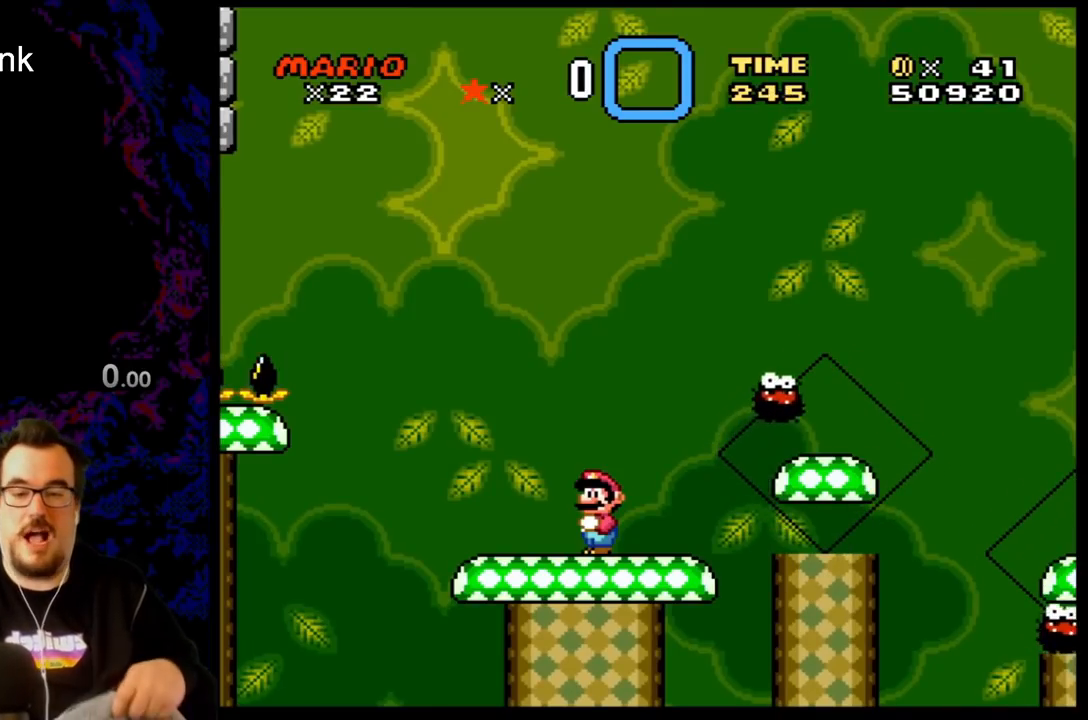
{"buttons": ["L1"], "events": [[283, "L1", "down"]]}
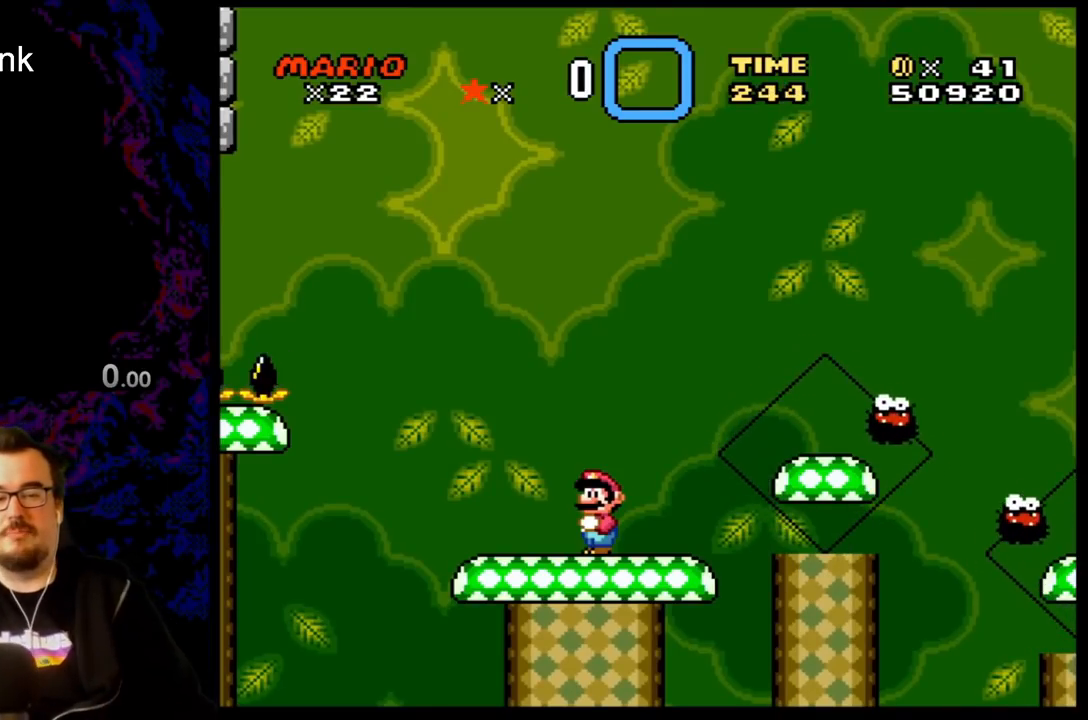
{"buttons": ["L1"], "events": []}
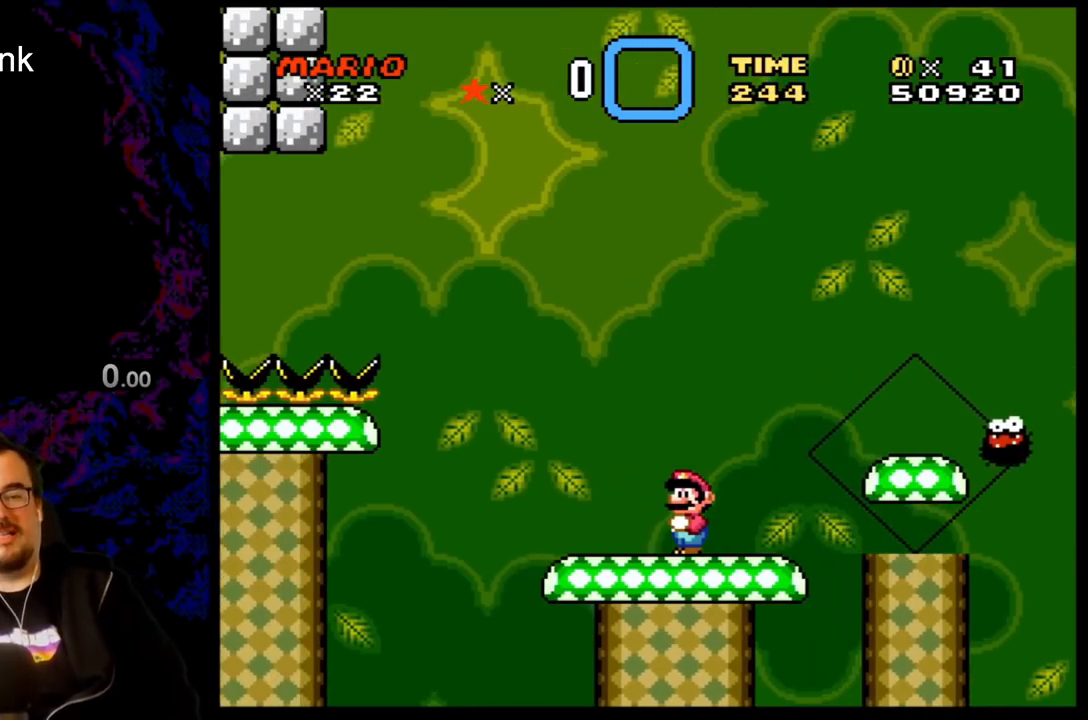
{"buttons": ["L1"], "events": []}
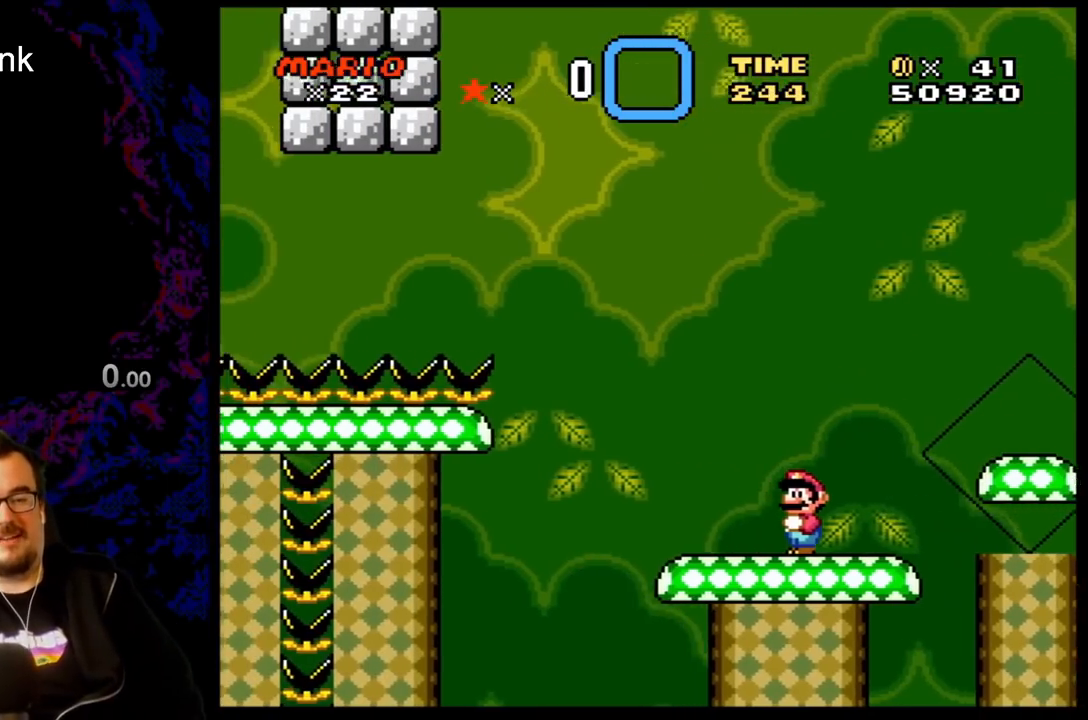
{"buttons": [], "events": [[450, "L1", "up"]]}
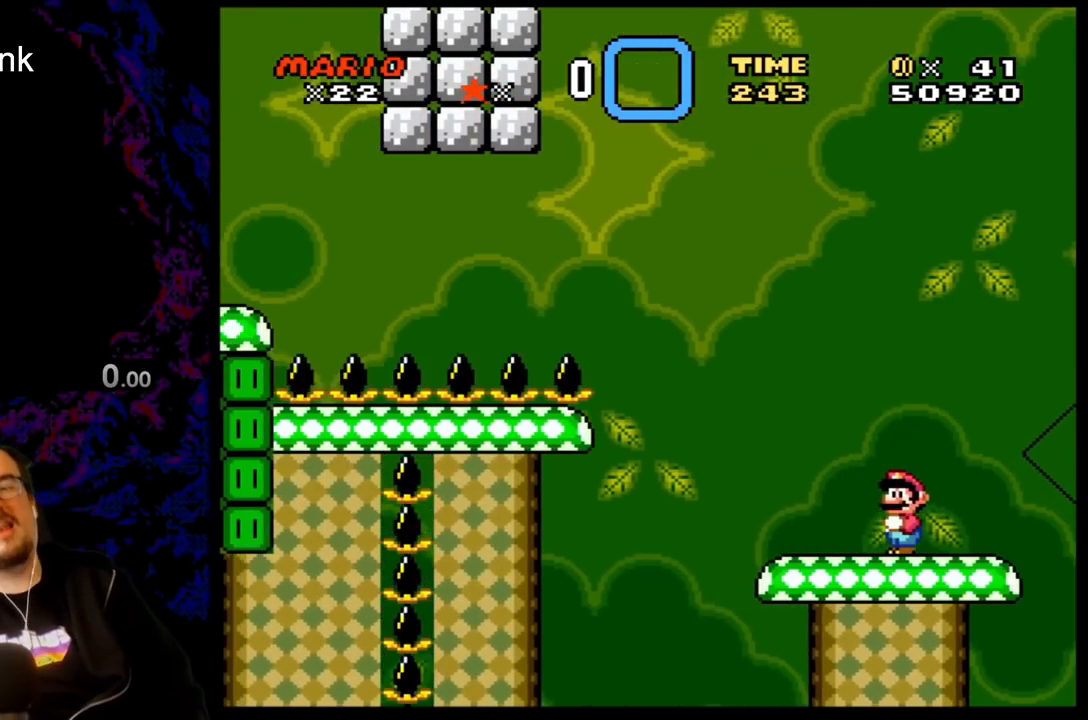
{"buttons": [], "events": []}
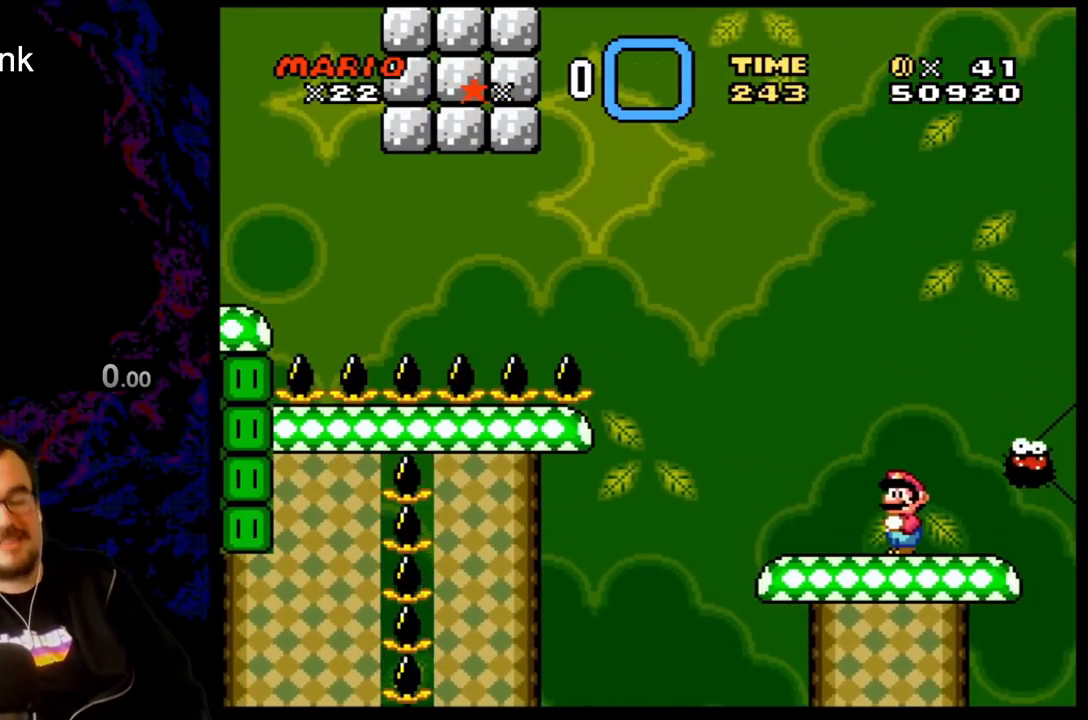
{"buttons": [], "events": []}
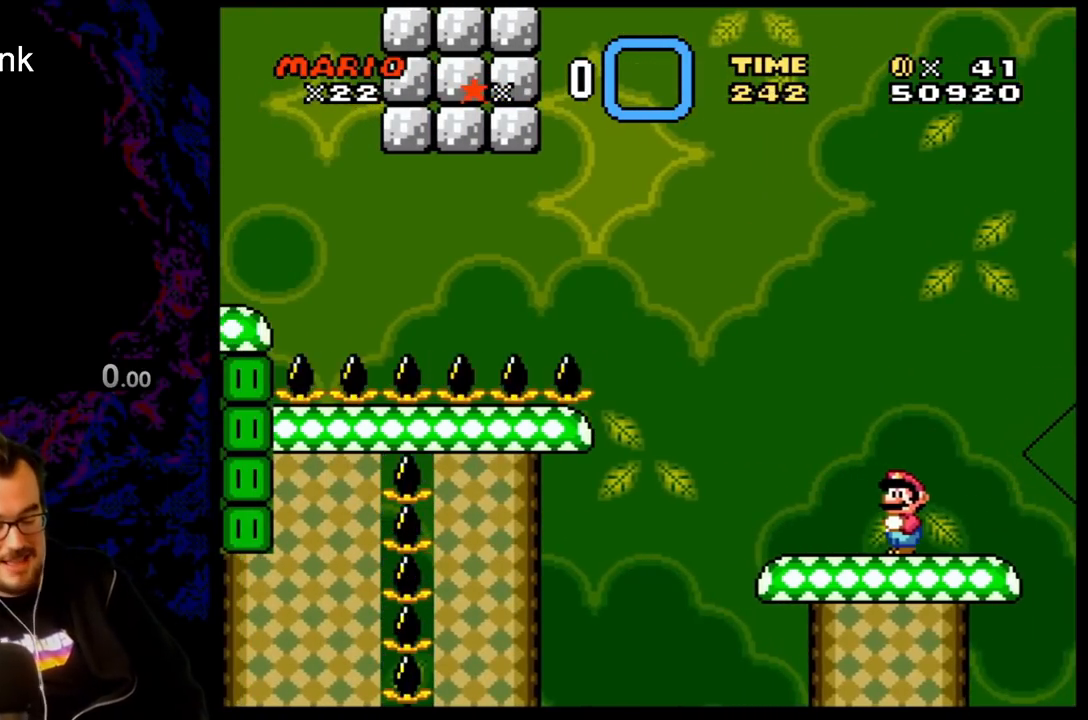
{"buttons": [], "events": []}
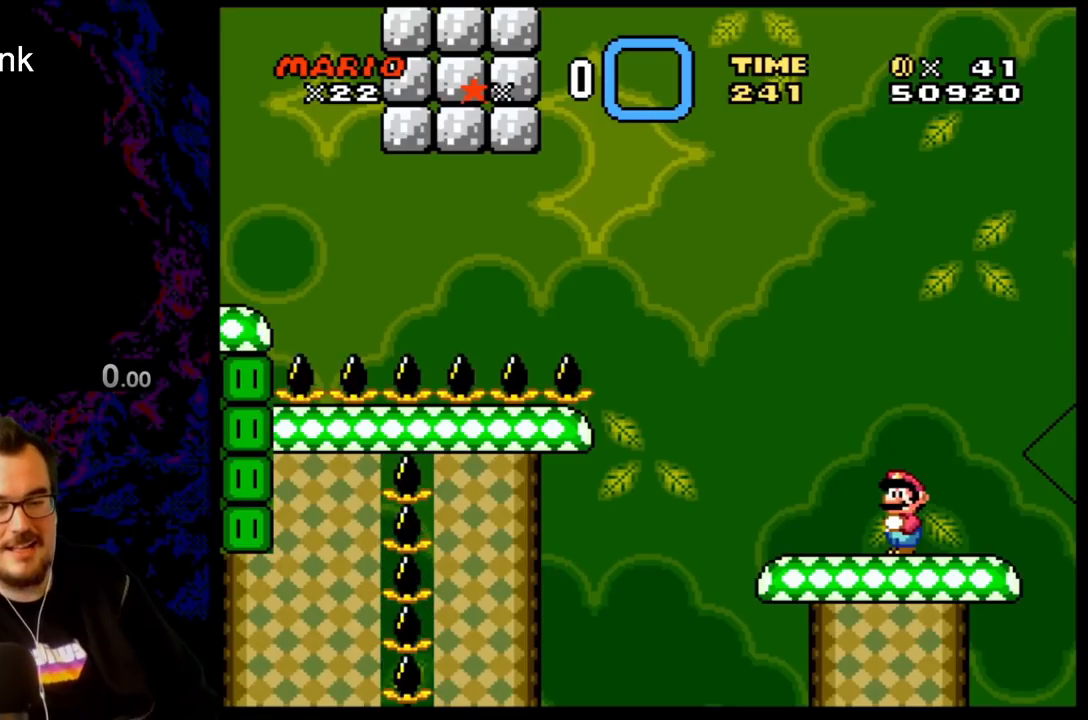
{"buttons": [], "events": []}
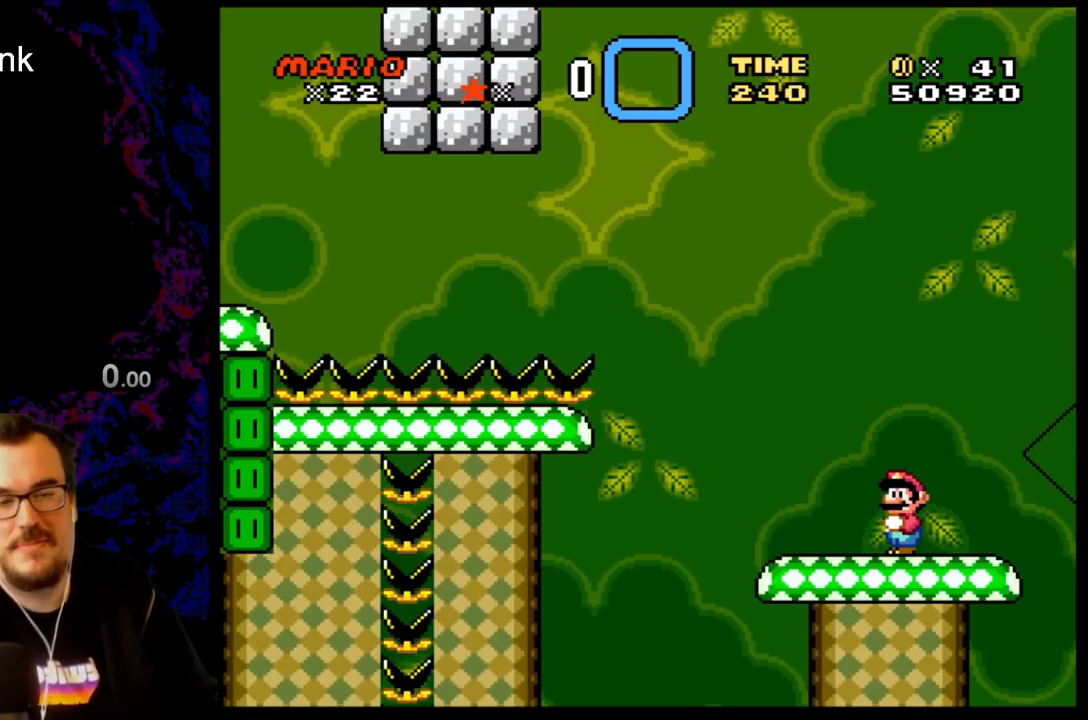
{"buttons": [], "events": []}
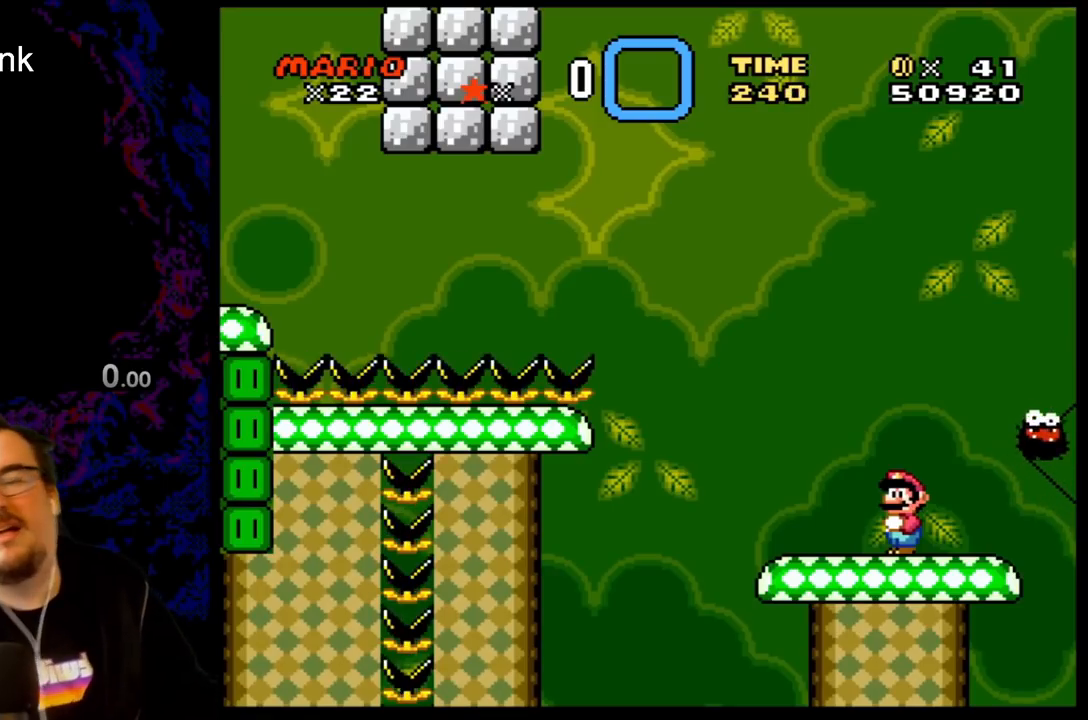
{"buttons": [], "events": []}
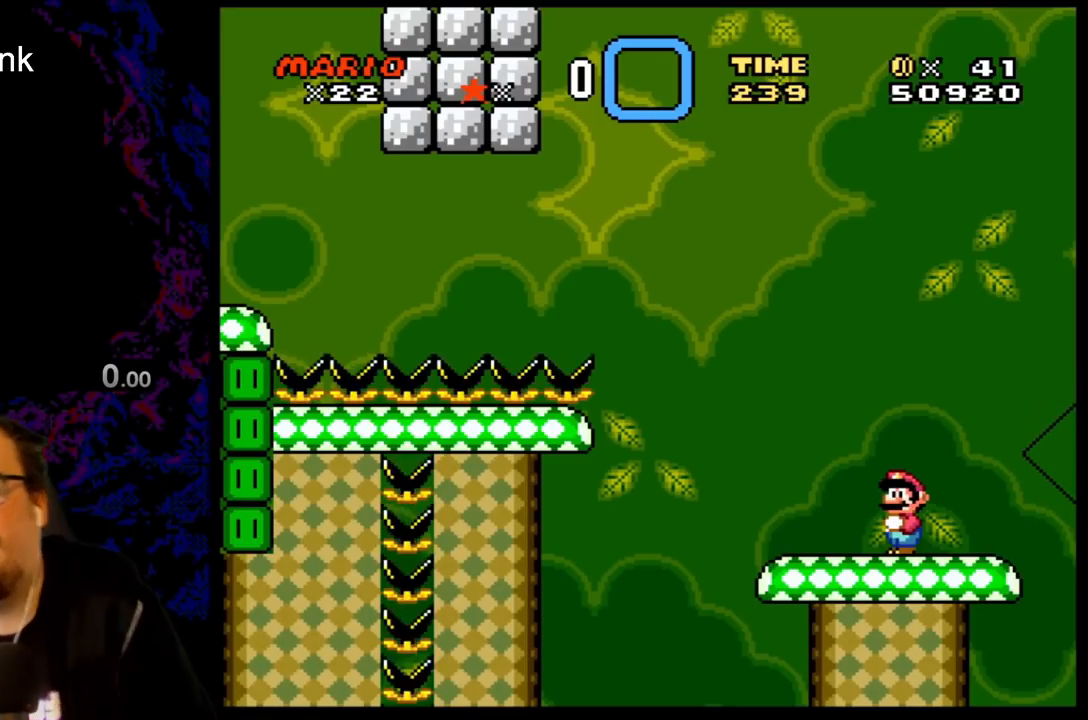
{"buttons": ["R1"], "events": [[183, "R1", "down"]]}
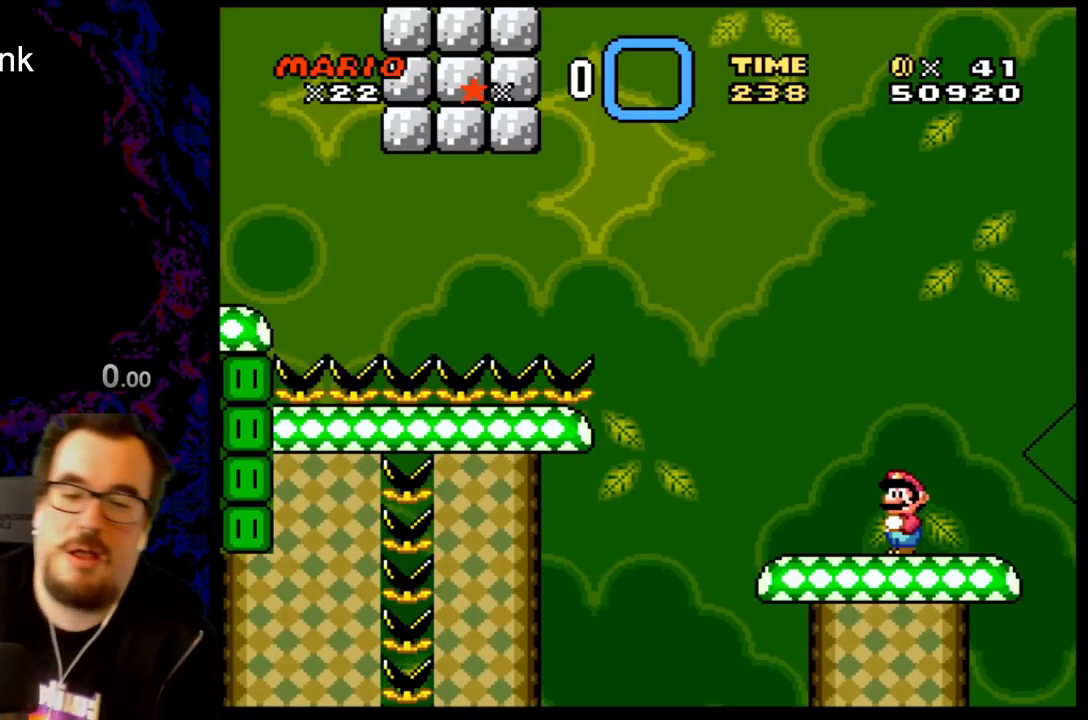
{"buttons": [], "events": [[167, "R1", "up"]]}
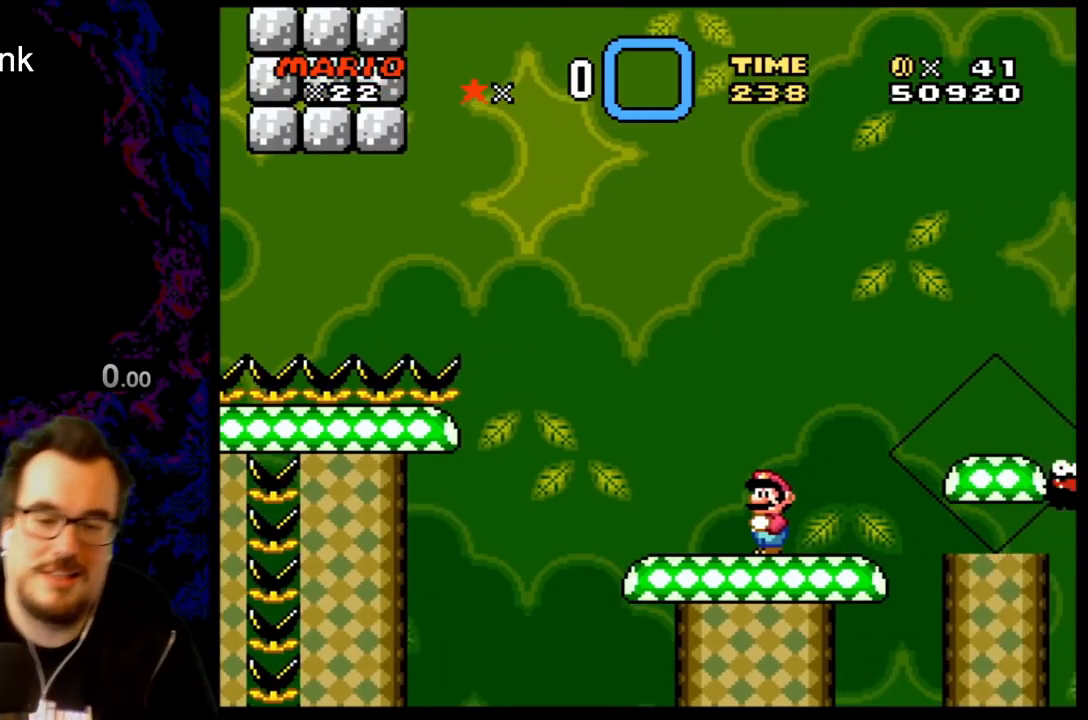
{"buttons": ["Y"], "events": [[117, "Y", "down"], [133, "DPAD_RIGHT", "down"], [283, "DPAD_RIGHT", "up"]]}
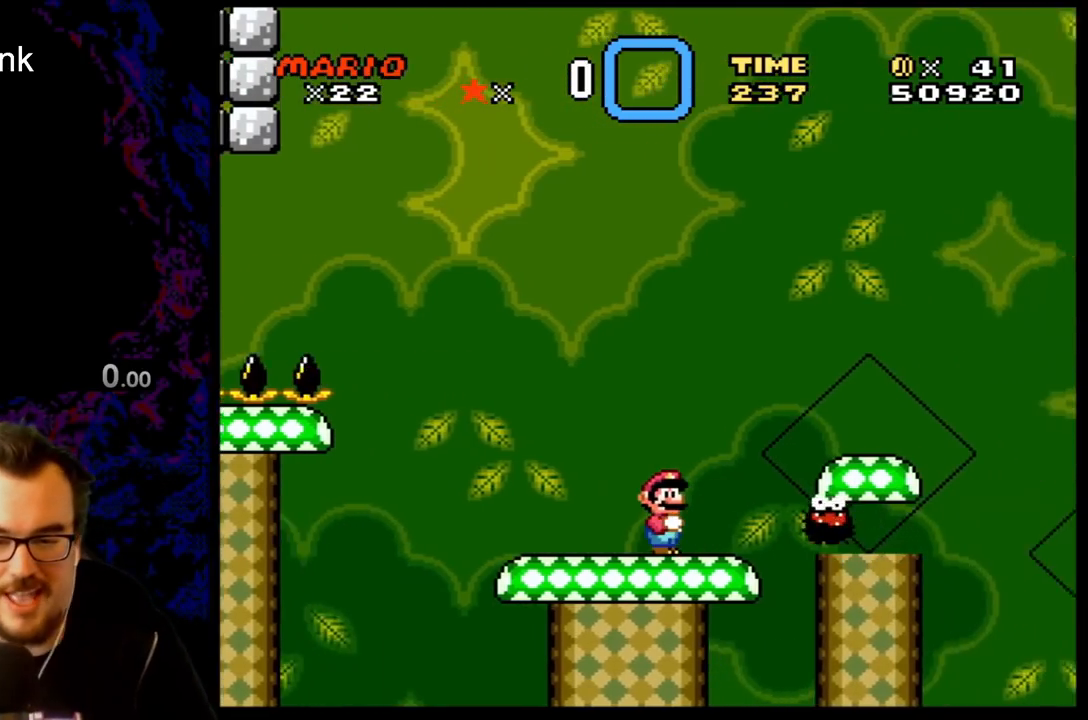
{"buttons": ["Y"], "events": []}
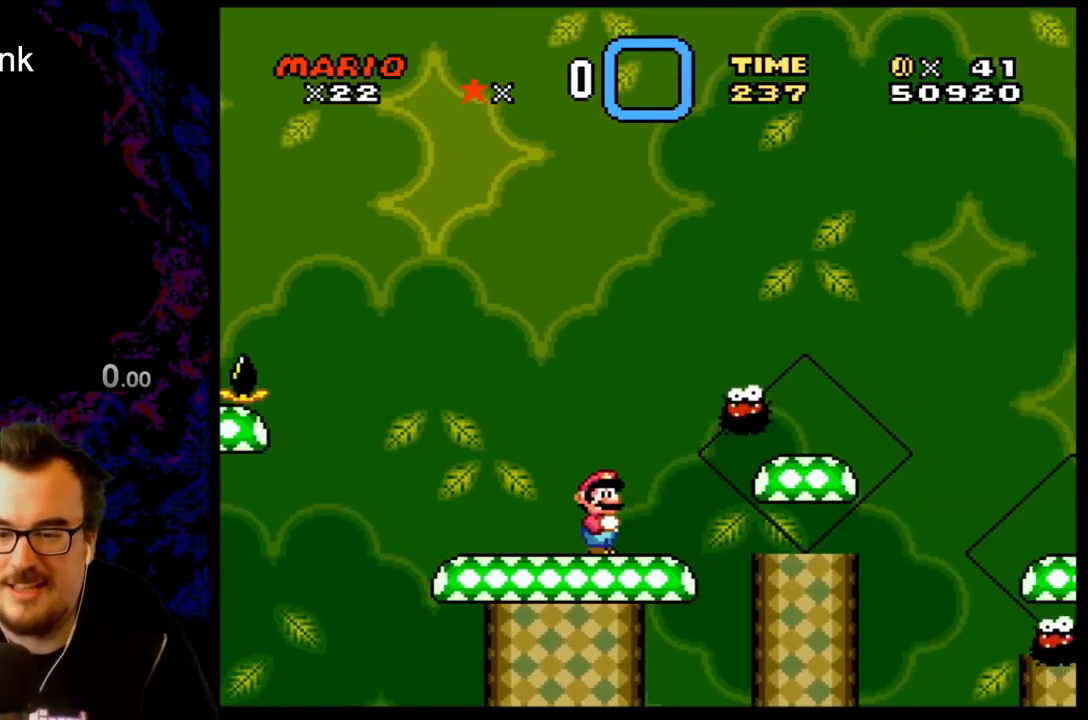
{"buttons": ["Y", "DPAD_RIGHT"], "events": [[133, "DPAD_RIGHT", "down"], [233, "B", "down"], [467, "B", "up"]]}
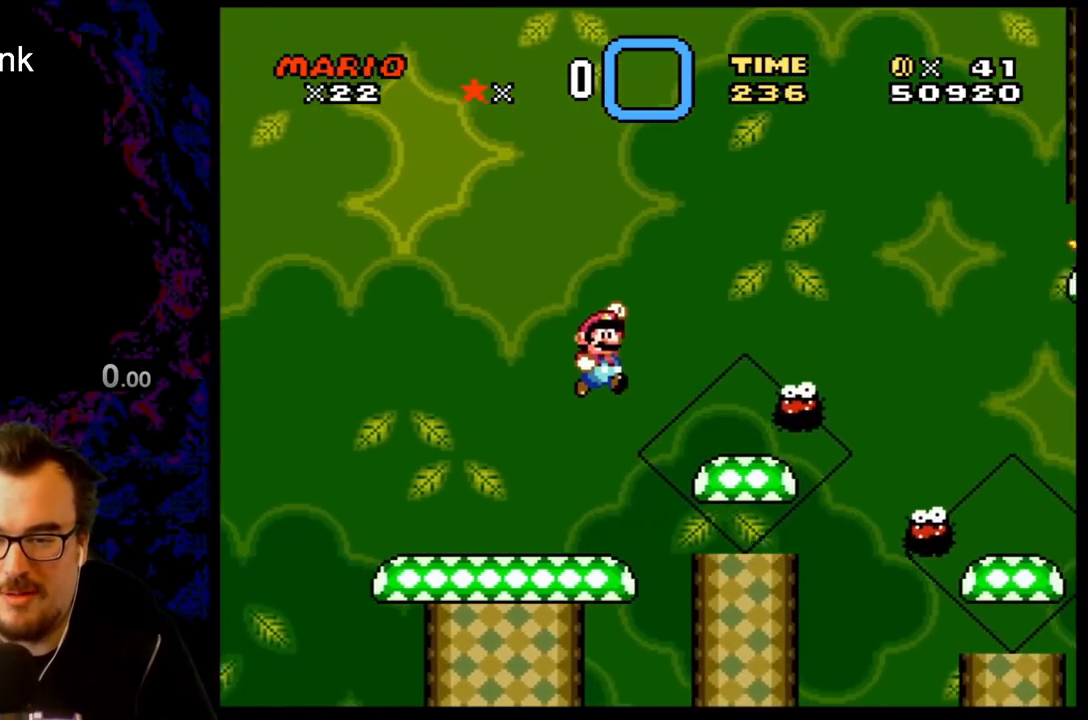
{"buttons": ["X", "DPAD_RIGHT"], "events": [[167, "DPAD_DOWN", "down"], [167, "DPAD_RIGHT", "up"], [200, "DPAD_DOWN", "up"], [200, "DPAD_LEFT", "down"], [267, "Y", "up"], [333, "DPAD_LEFT", "up"], [350, "X", "down"], [367, "DPAD_RIGHT", "down"]]}
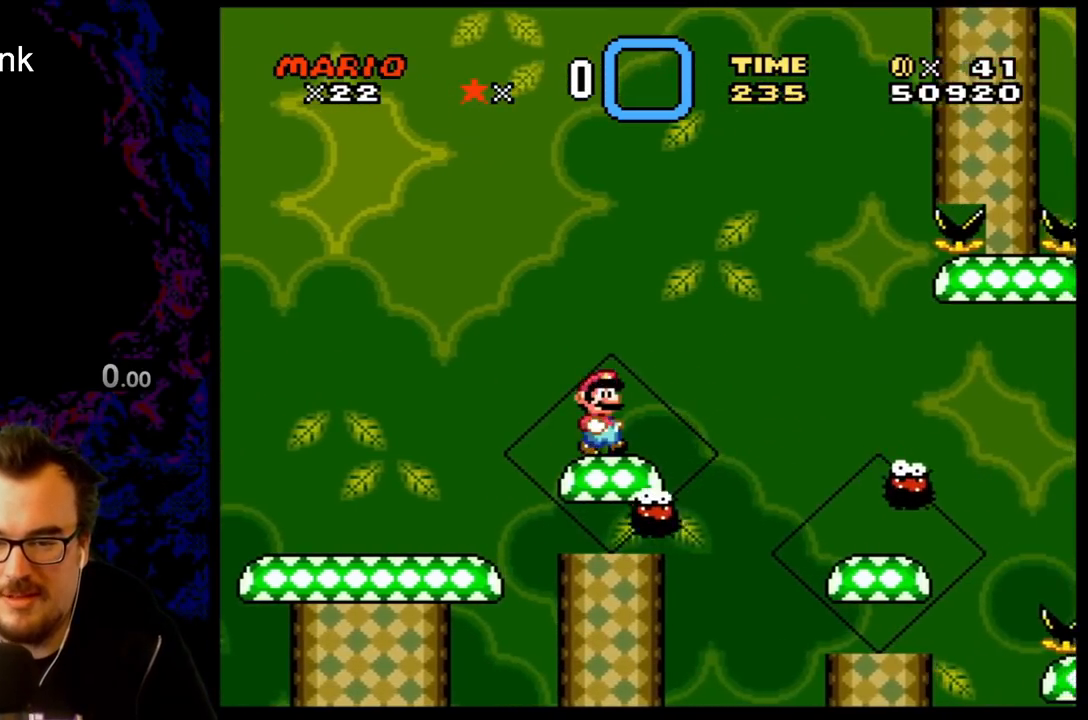
{"buttons": ["A", "X", "DPAD_RIGHT"], "events": [[50, "A", "down"], [183, "A", "up"], [333, "A", "down"]]}
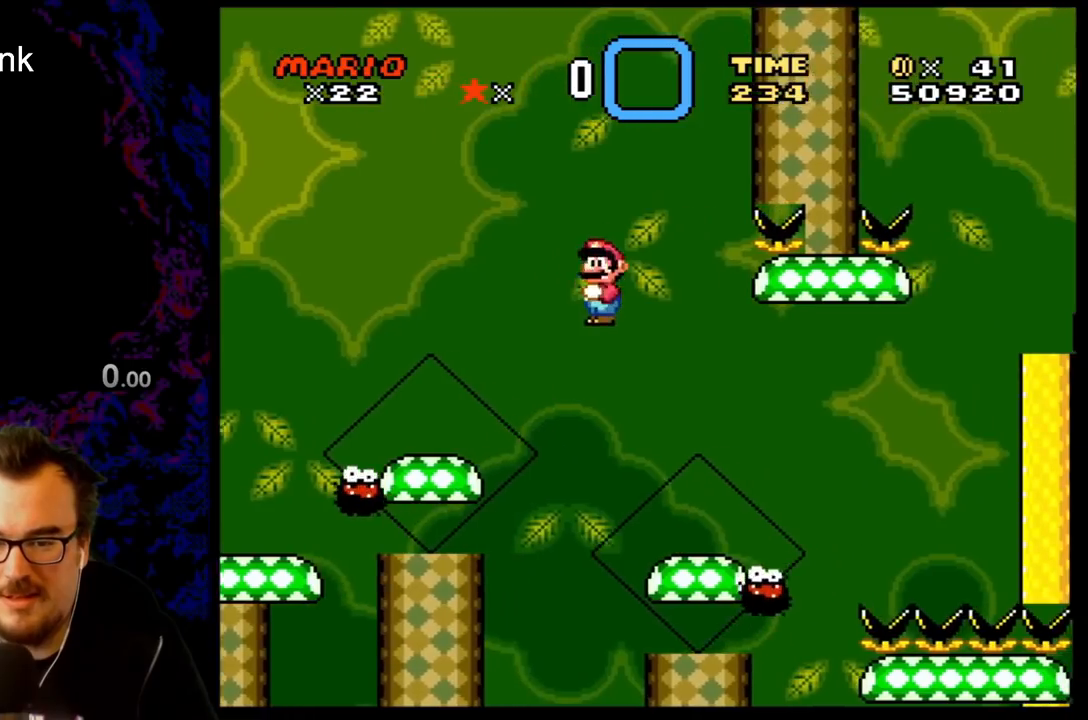
{"buttons": ["X"], "events": [[67, "A", "up"], [83, "DPAD_LEFT", "down"], [83, "DPAD_RIGHT", "up"], [250, "DPAD_LEFT", "up"]]}
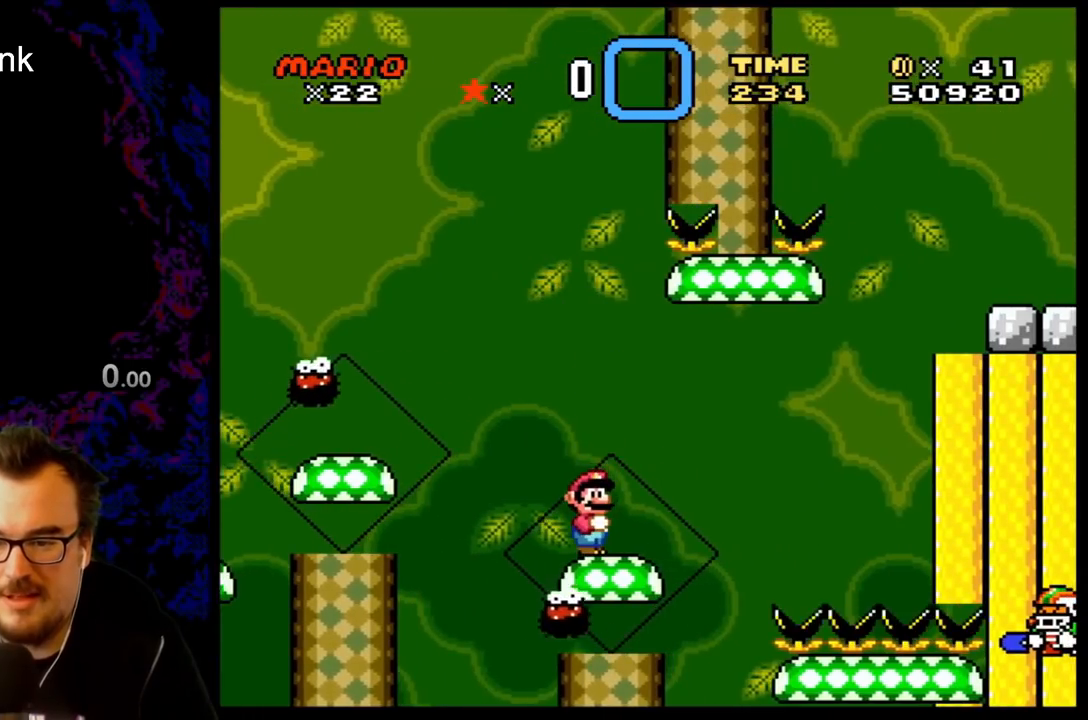
{"buttons": ["A", "X", "DPAD_LEFT"], "events": [[133, "DPAD_RIGHT", "down"], [167, "A", "down"], [317, "DPAD_LEFT", "down"], [317, "DPAD_RIGHT", "up"]]}
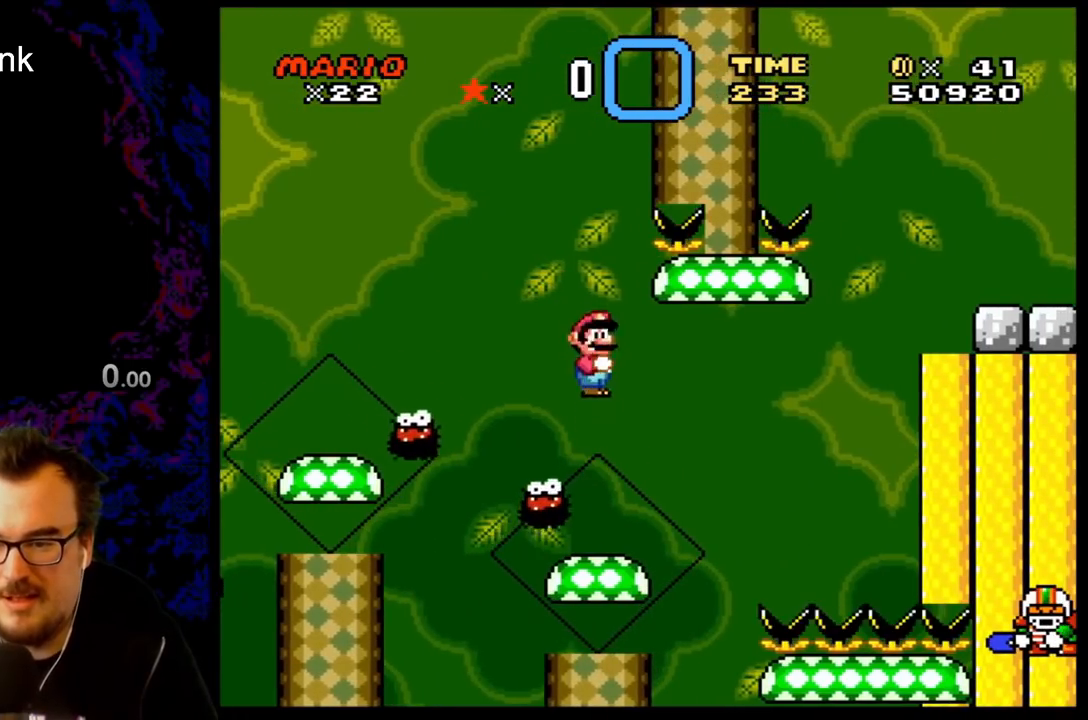
{"buttons": ["X"], "events": [[67, "DPAD_LEFT", "up"], [133, "DPAD_RIGHT", "down"], [300, "A", "up"], [367, "DPAD_RIGHT", "up"], [383, "DPAD_LEFT", "down"], [500, "DPAD_LEFT", "up"]]}
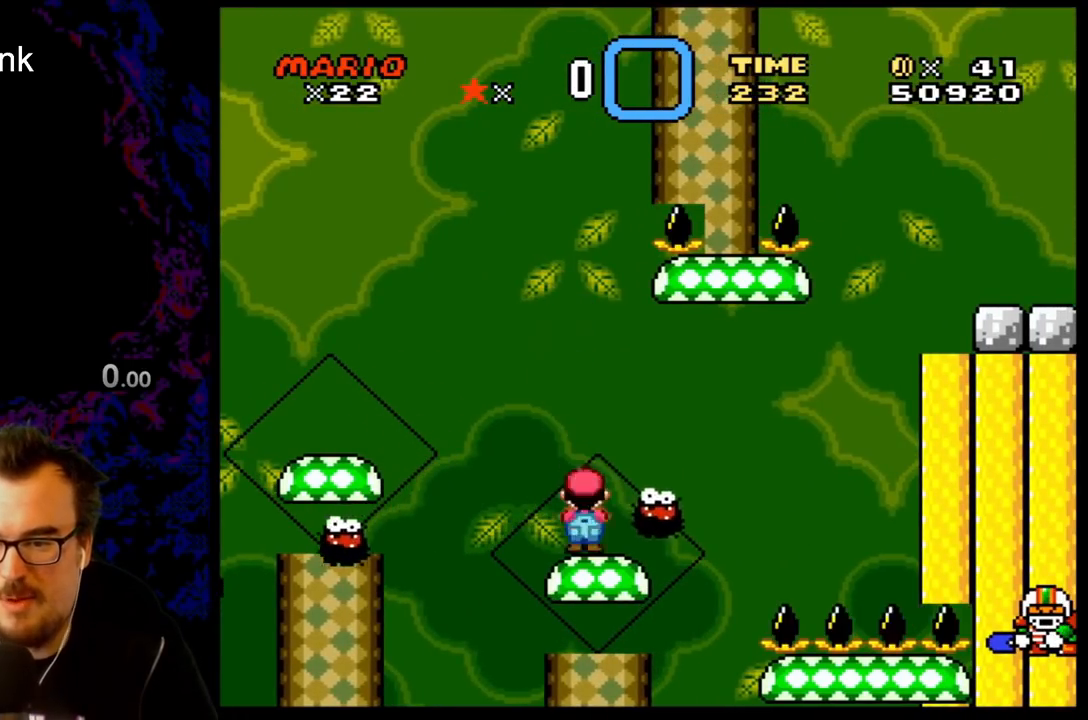
{"buttons": ["X"], "events": []}
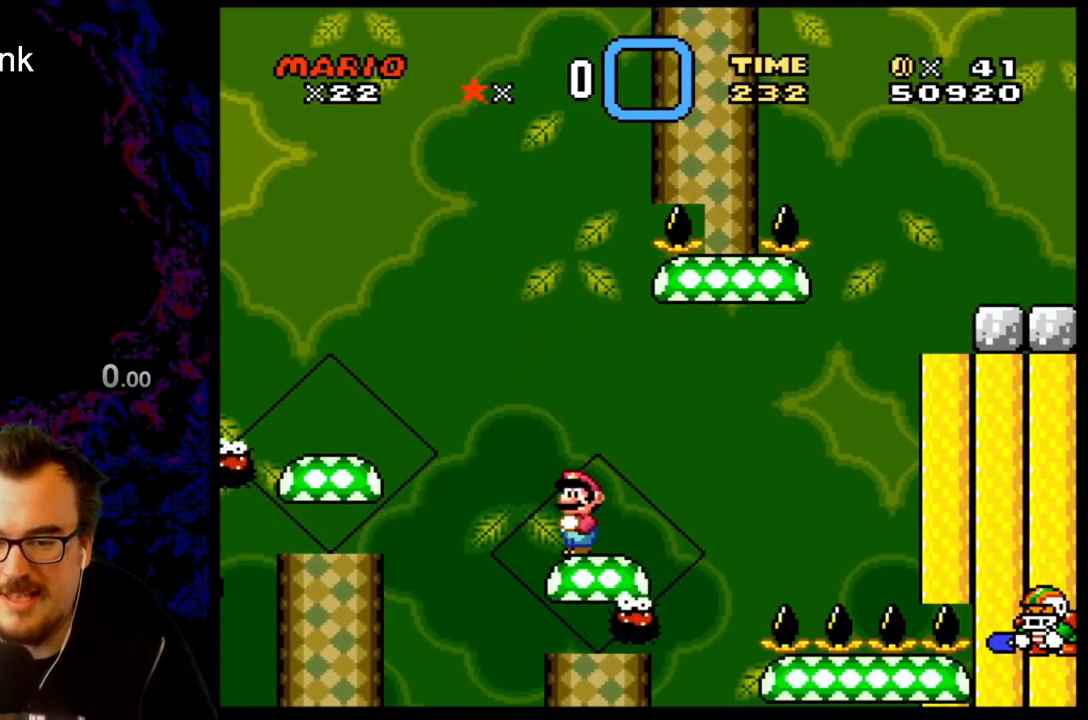
{"buttons": ["DPAD_RIGHT"], "events": [[383, "X", "up"], [400, "DPAD_RIGHT", "down"]]}
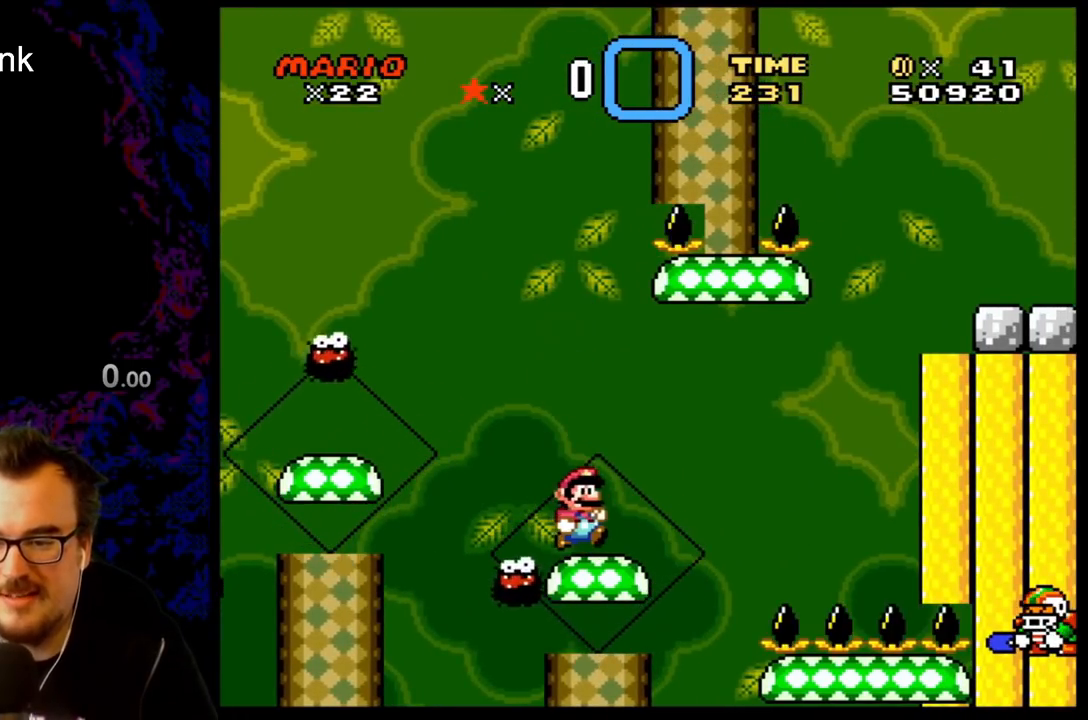
{"buttons": ["A", "X", "DPAD_RIGHT"], "events": [[67, "X", "down"], [100, "A", "down"], [117, "DPAD_LEFT", "down"], [117, "DPAD_RIGHT", "up"], [317, "A", "up"], [383, "A", "down"], [417, "DPAD_LEFT", "up"], [500, "DPAD_RIGHT", "down"]]}
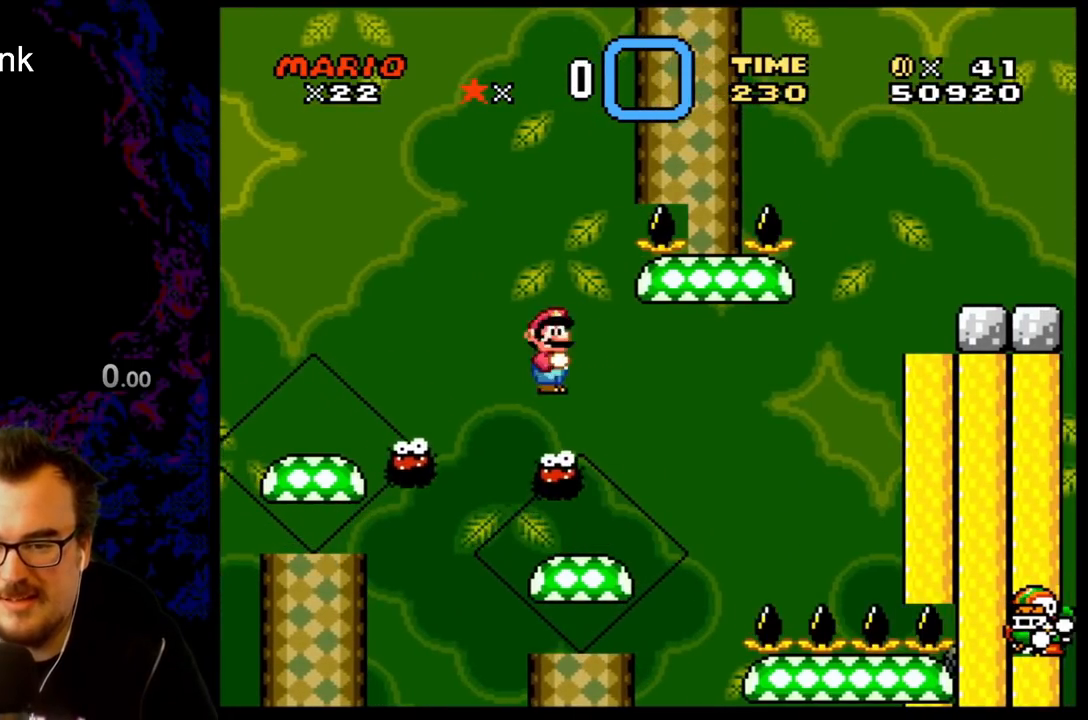
{"buttons": ["X"], "events": [[217, "A", "up"], [267, "DPAD_RIGHT", "up"], [283, "DPAD_LEFT", "down"], [367, "DPAD_LEFT", "up"]]}
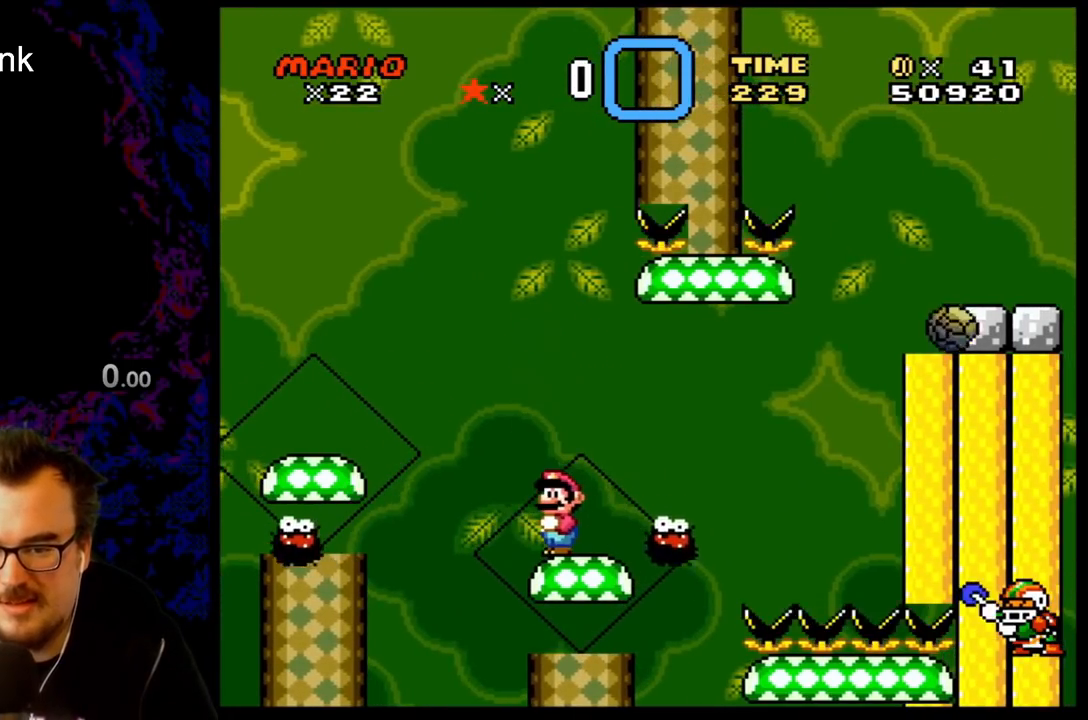
{"buttons": ["X", "DPAD_RIGHT"], "events": [[433, "DPAD_RIGHT", "down"]]}
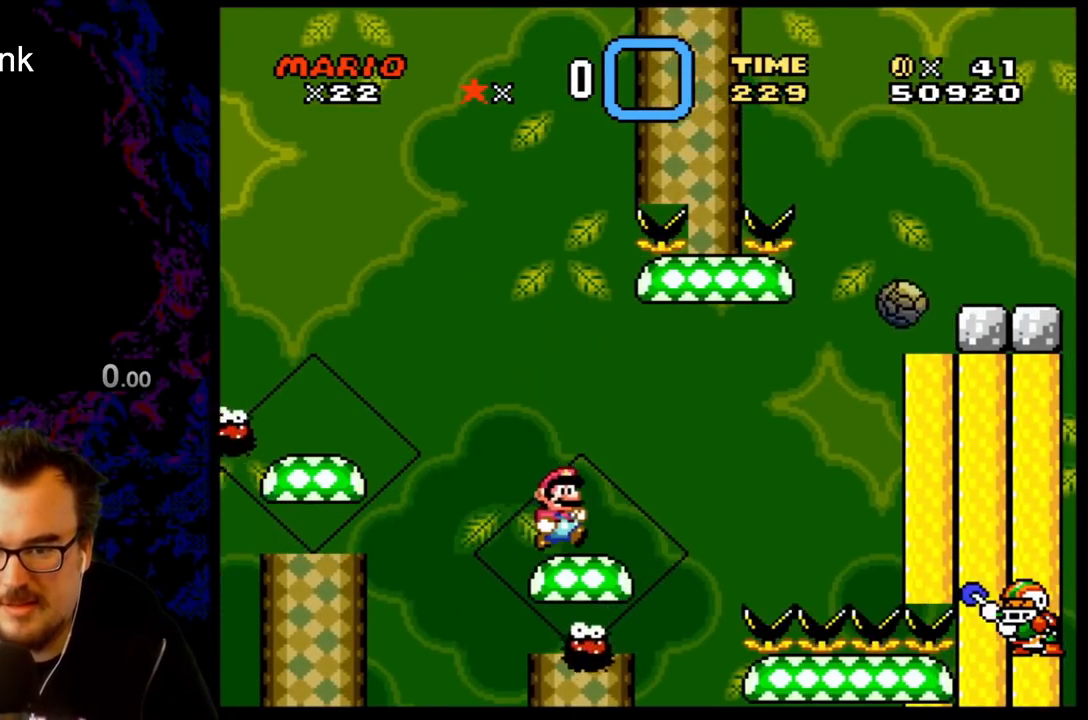
{"buttons": ["X", "DPAD_RIGHT"], "events": [[250, "A", "down"], [317, "A", "up"]]}
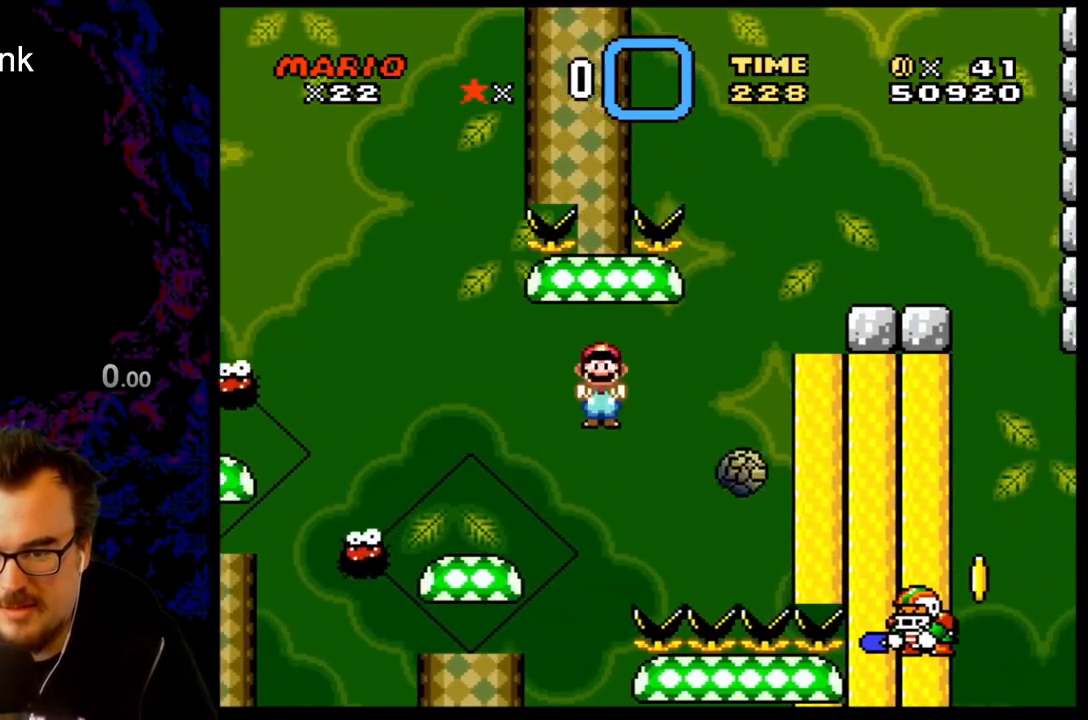
{"buttons": ["A", "X", "DPAD_RIGHT"], "events": [[117, "DPAD_DOWN", "down"], [117, "DPAD_RIGHT", "up"], [133, "A", "down"], [133, "DPAD_DOWN", "up"], [133, "DPAD_LEFT", "down"], [267, "DPAD_LEFT", "up"], [283, "DPAD_RIGHT", "down"]]}
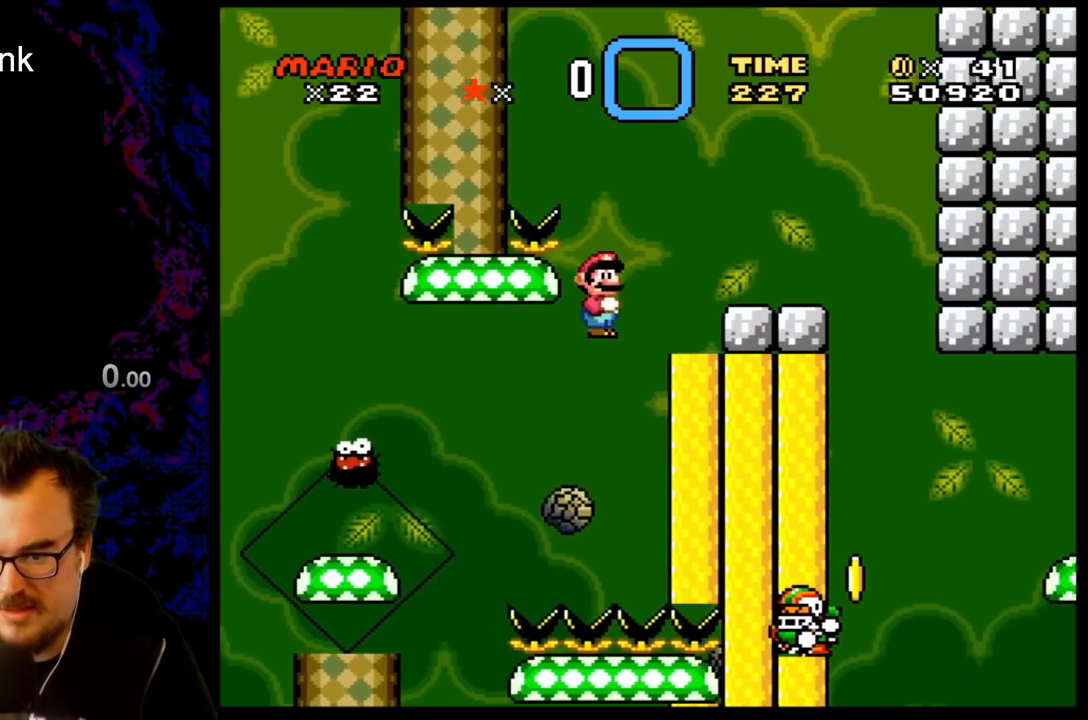
{"buttons": ["A", "X", "DPAD_LEFT"], "events": [[417, "DPAD_RIGHT", "up"], [433, "DPAD_LEFT", "down"]]}